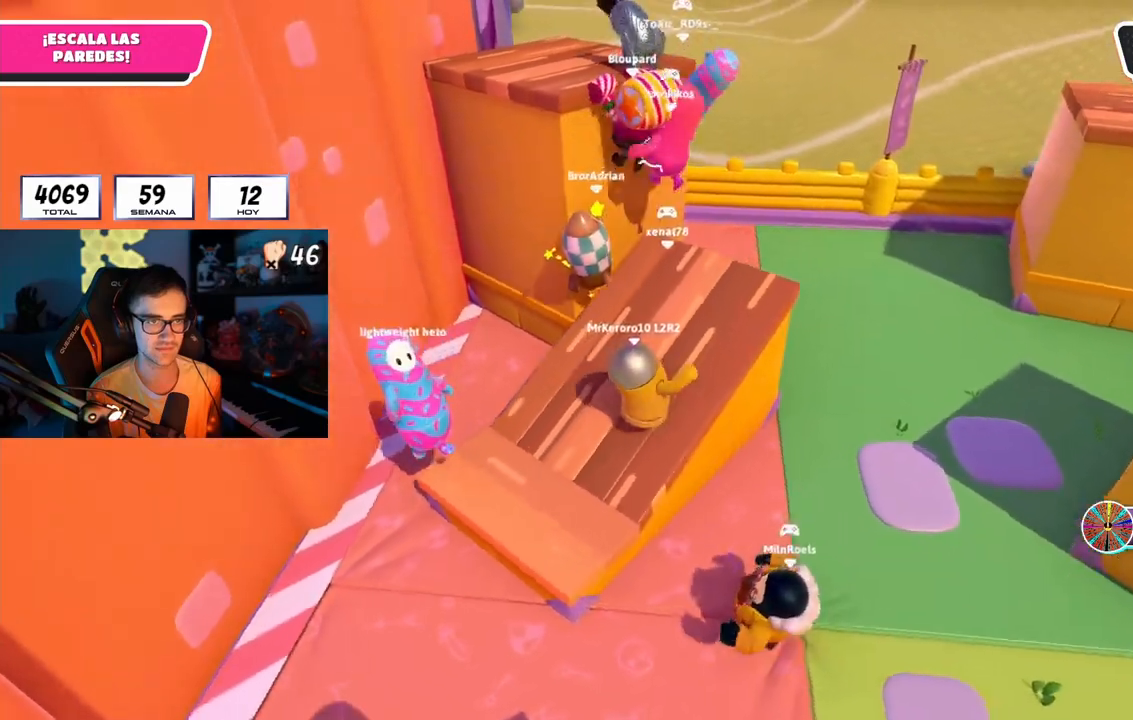
Gameplay with a controller (PlayStation layout); each line is a JSON object with the inputs held at the frame after it. "events" lists button and stick changes between this image and that frame as [ms after this image, input, new state], when the widget could be followed in between. Not read: R1.
{"buttons": [], "left_stick": "up-left", "right_stick": "center", "events": [[250, "left_stick", "center"], [350, "left_stick", "up"], [467, "left_stick", "up-left"], [467, "right_stick", "center"]]}
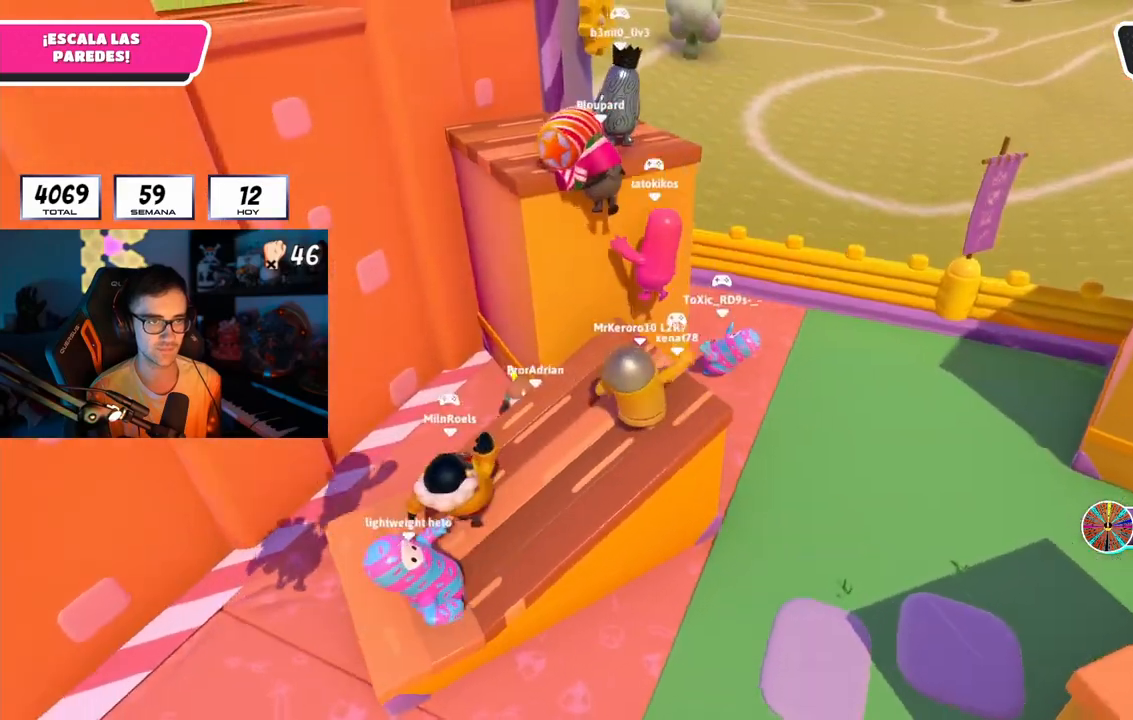
{"buttons": ["R2"], "left_stick": "up-left", "right_stick": "up", "events": [[250, "CROSS", "down"], [350, "CROSS", "up"], [483, "R2", "down"], [483, "right_stick", "up"]]}
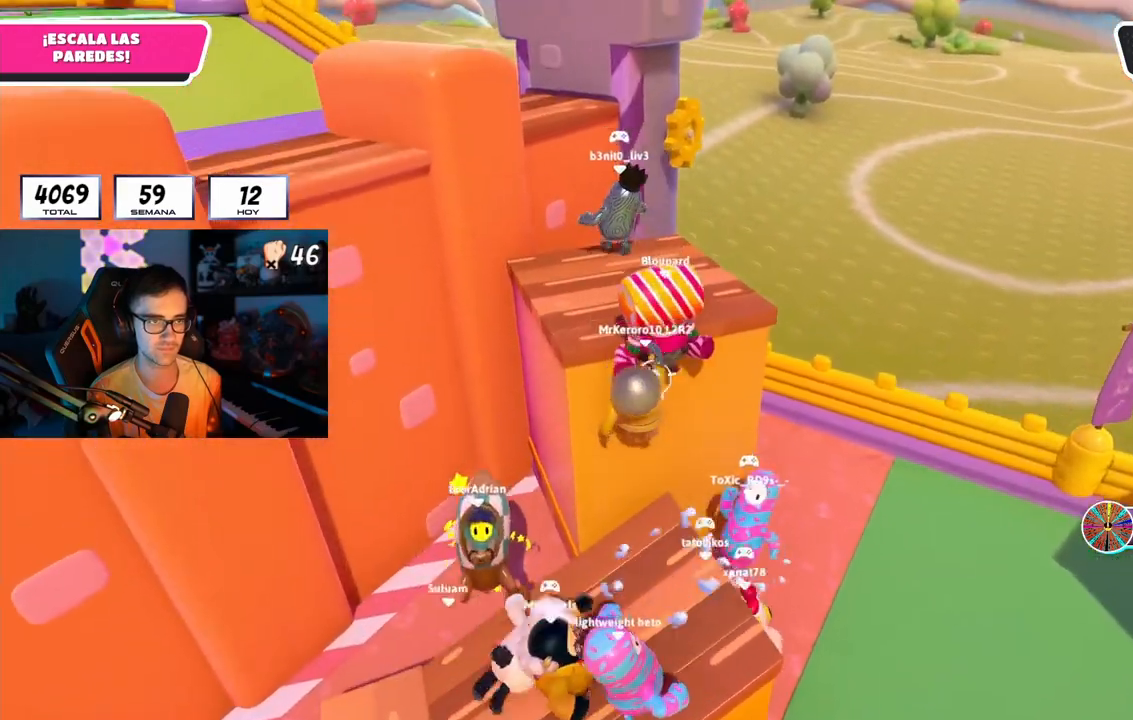
{"buttons": [], "left_stick": "left", "right_stick": "down-right", "events": [[217, "left_stick", "up-right"], [267, "right_stick", "center"], [300, "left_stick", "down-right"], [333, "right_stick", "down-right"], [367, "R2", "up"], [383, "left_stick", "down-left"], [433, "left_stick", "left"]]}
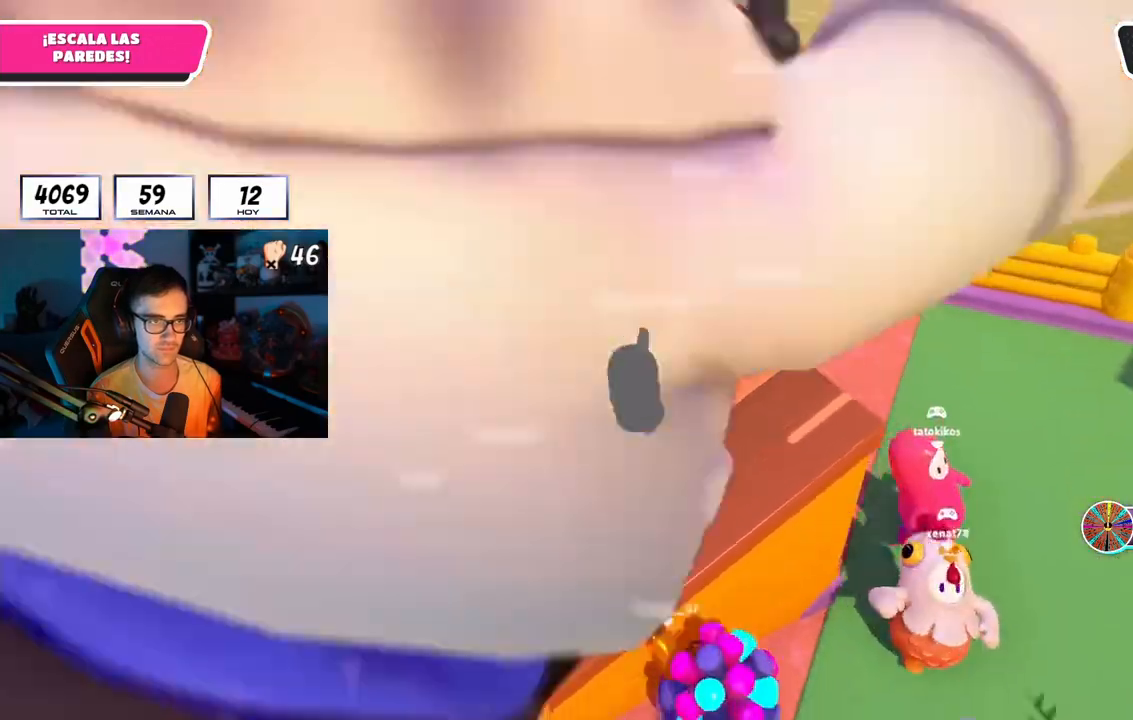
{"buttons": ["CROSS"], "left_stick": "down-right", "right_stick": "center", "events": [[233, "left_stick", "down-left"], [283, "right_stick", "center"], [500, "CROSS", "down"], [500, "left_stick", "down-right"]]}
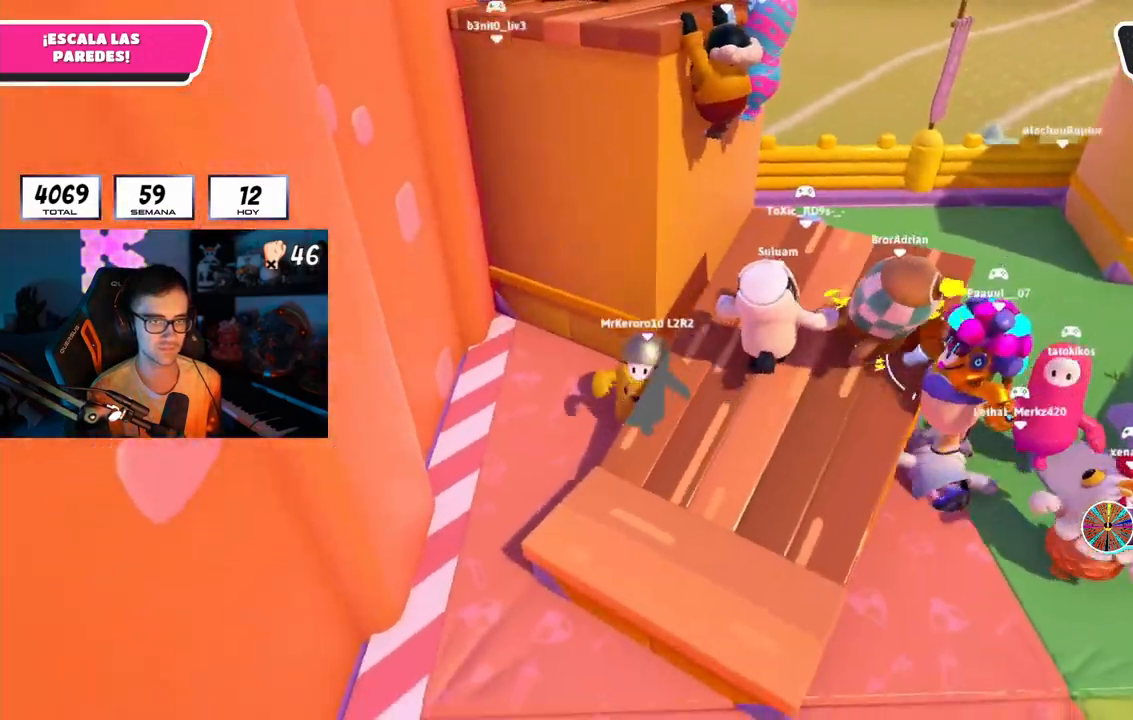
{"buttons": [], "left_stick": "right", "right_stick": "down", "events": [[167, "CROSS", "up"], [350, "left_stick", "right"], [400, "right_stick", "down"]]}
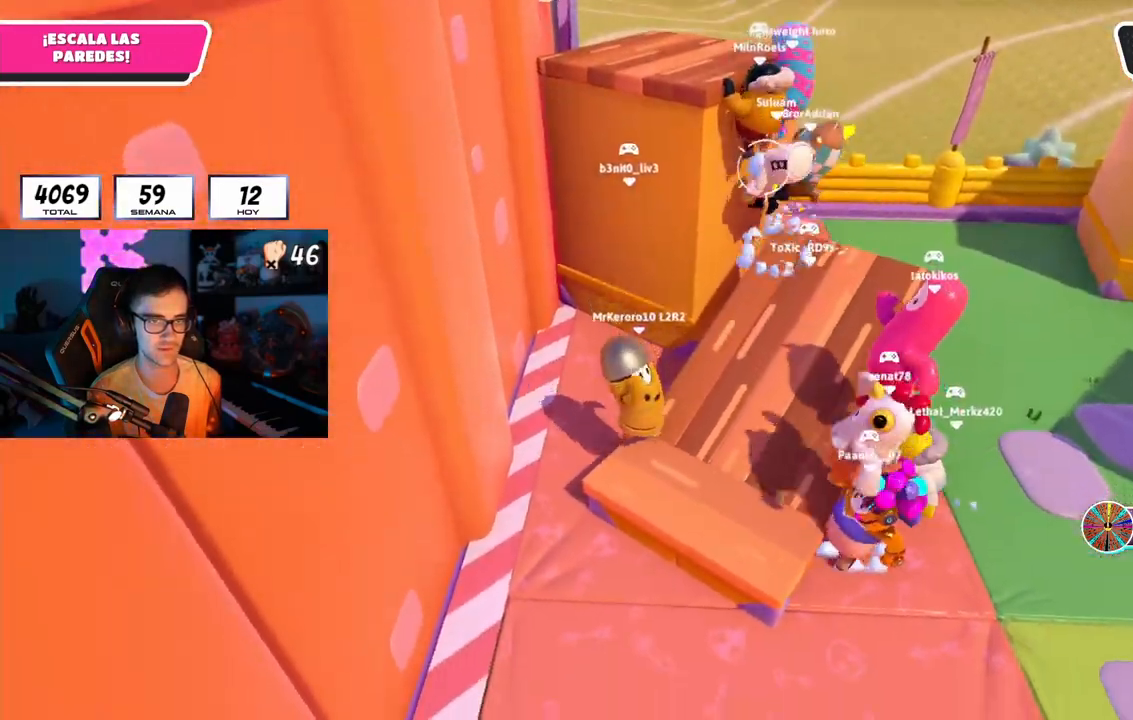
{"buttons": [], "left_stick": "up-right", "right_stick": "down", "events": [[67, "left_stick", "up-right"]]}
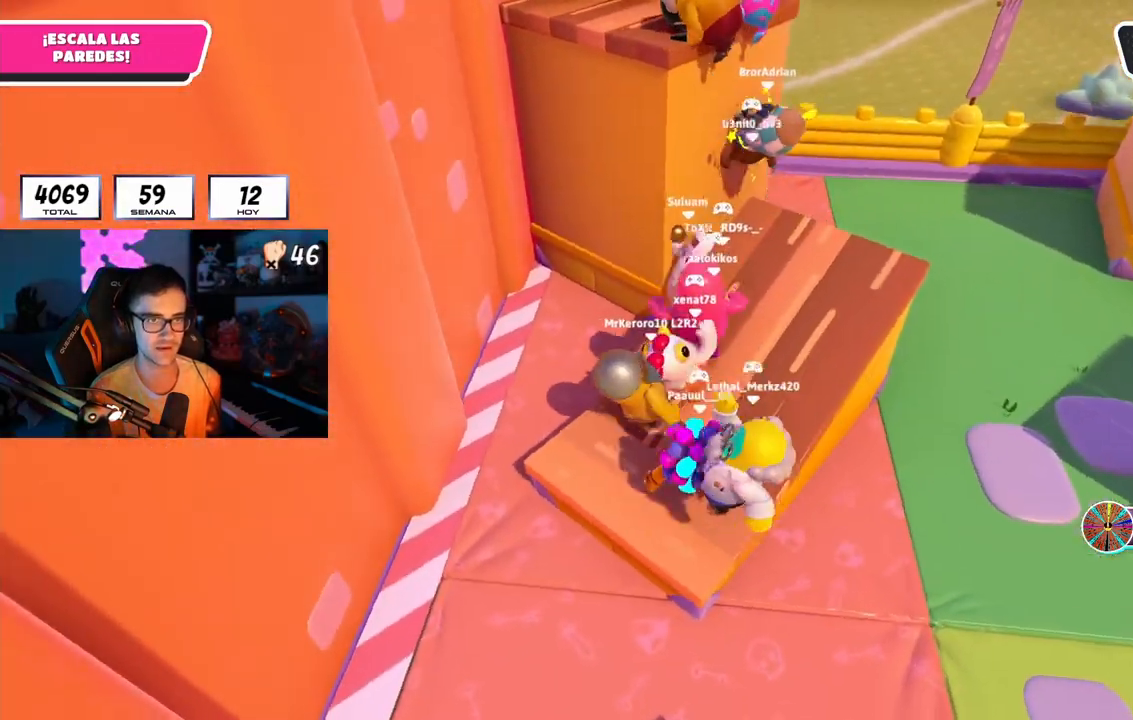
{"buttons": [], "left_stick": "up-right", "right_stick": "center", "events": [[67, "left_stick", "right"], [133, "right_stick", "center"], [450, "left_stick", "up-right"]]}
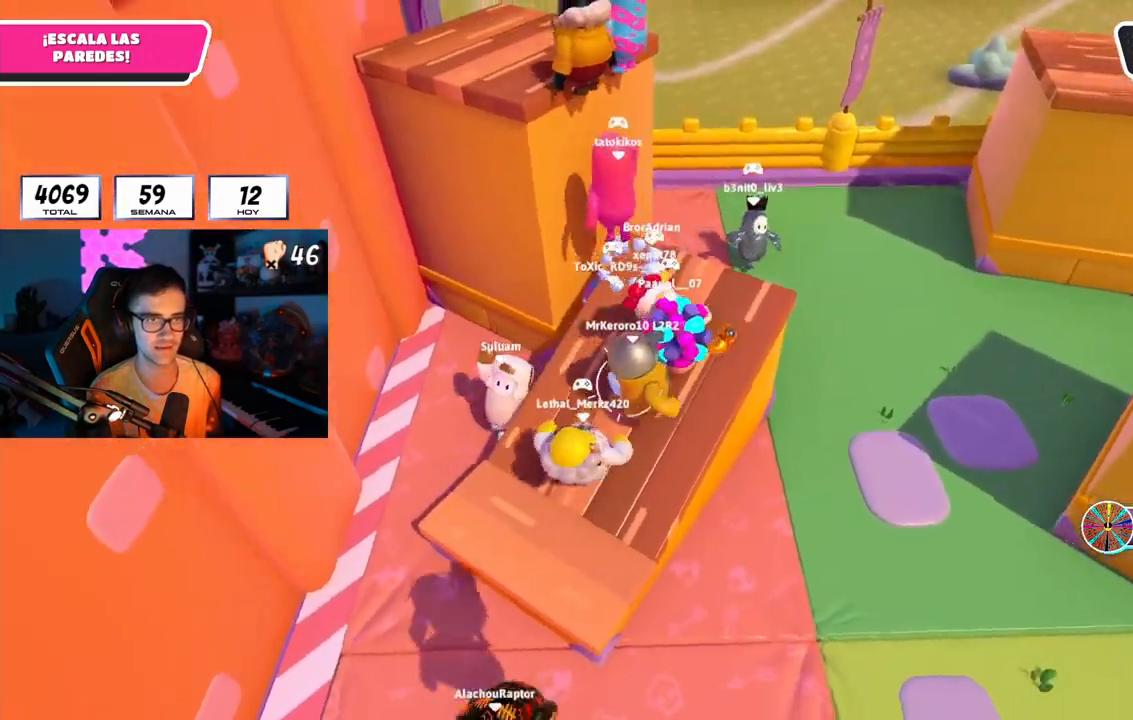
{"buttons": [], "left_stick": "center", "right_stick": "center", "events": [[17, "right_stick", "up-left"], [117, "right_stick", "center"], [133, "left_stick", "center"], [250, "right_stick", "up-left"], [317, "left_stick", "up-left"], [317, "right_stick", "center"], [400, "left_stick", "center"]]}
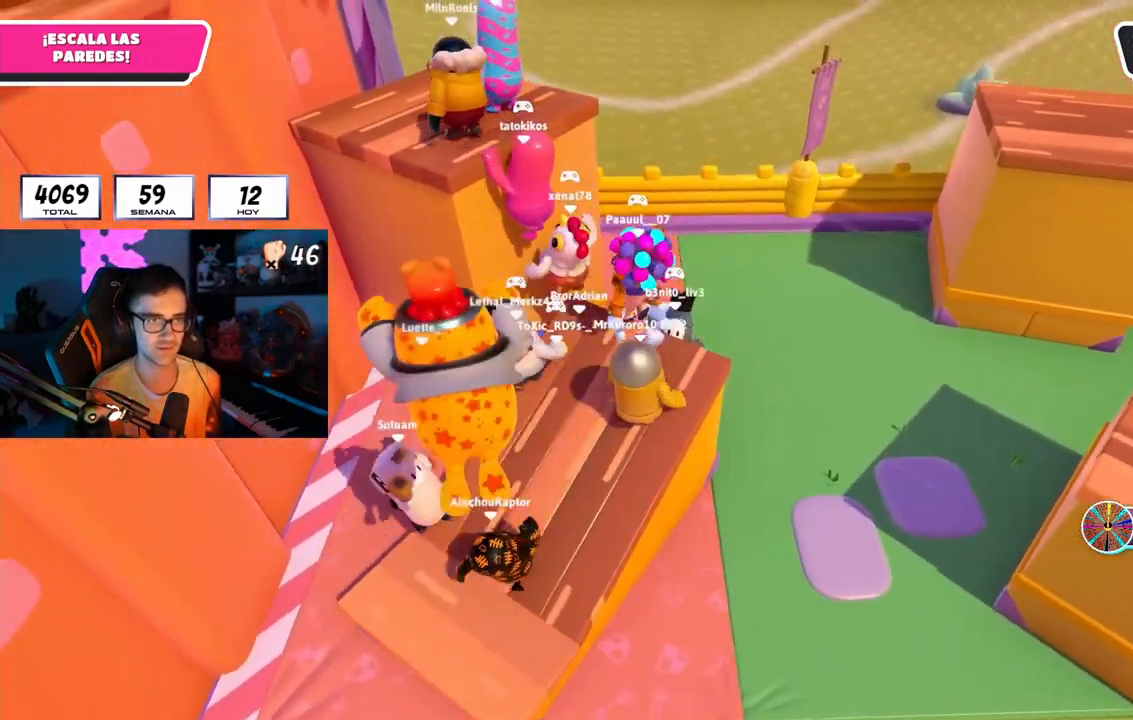
{"buttons": [], "left_stick": "up", "right_stick": "center", "events": [[50, "left_stick", "up"]]}
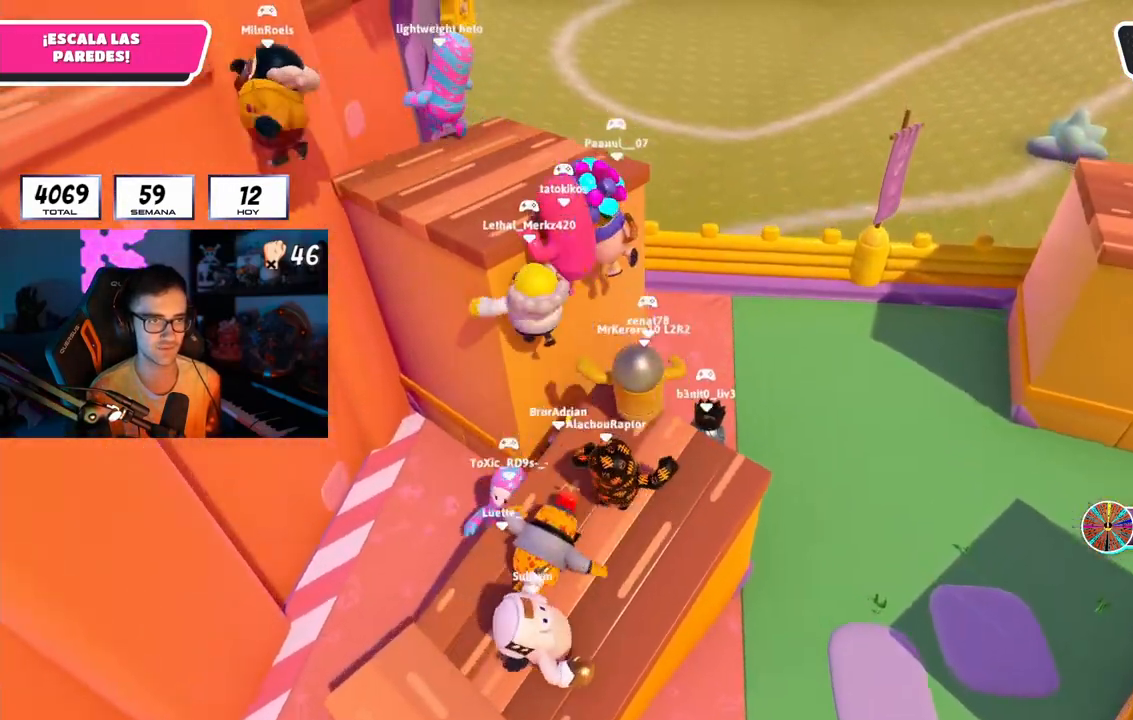
{"buttons": ["R2", "L3"], "left_stick": "up-left", "right_stick": "up", "events": [[17, "CROSS", "down"], [150, "CROSS", "up"], [250, "left_stick", "up-left"], [283, "right_stick", "up"], [350, "R2", "down"], [433, "L3", "down"]]}
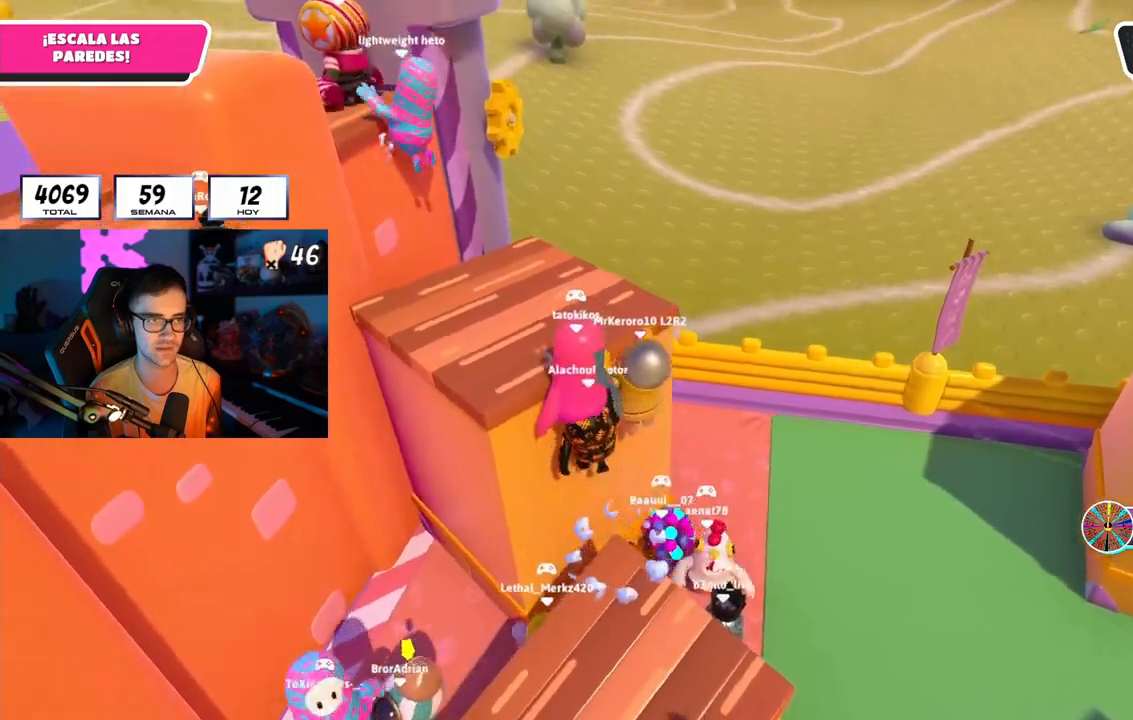
{"buttons": ["R2"], "left_stick": "up", "right_stick": "center", "events": [[100, "L3", "up"], [183, "right_stick", "down"], [317, "left_stick", "up"], [400, "right_stick", "left"], [500, "right_stick", "center"]]}
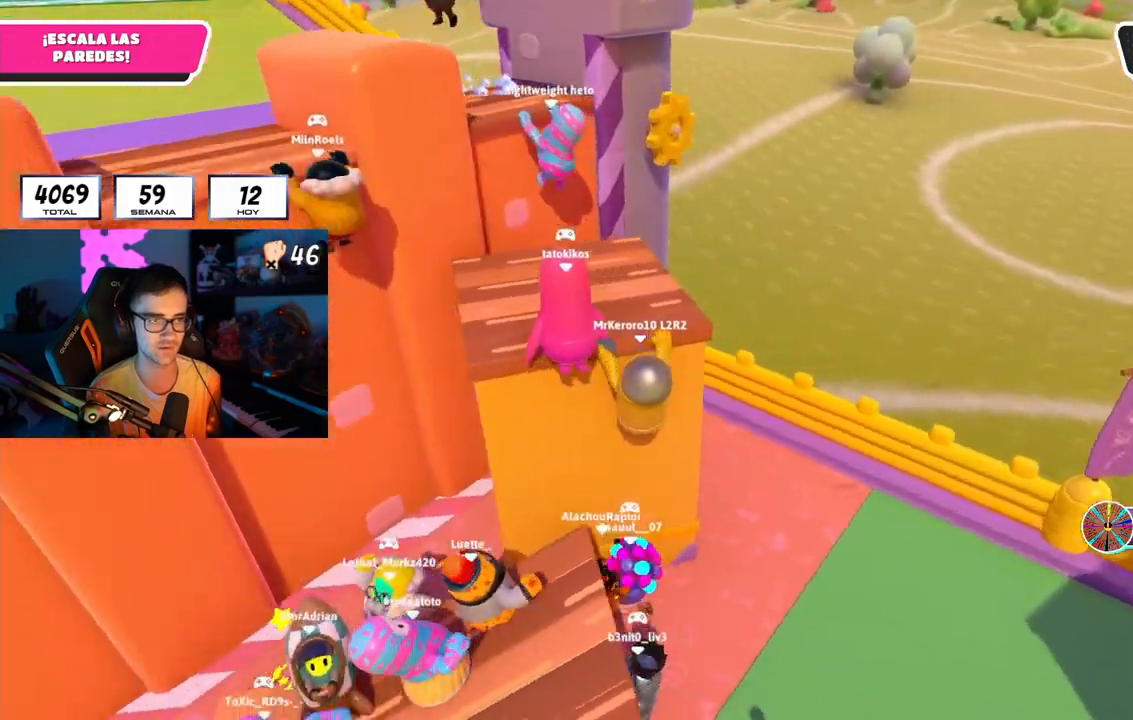
{"buttons": ["R2"], "left_stick": "up", "right_stick": "up-left", "events": [[200, "right_stick", "up-left"], [300, "right_stick", "center"], [400, "right_stick", "up-left"]]}
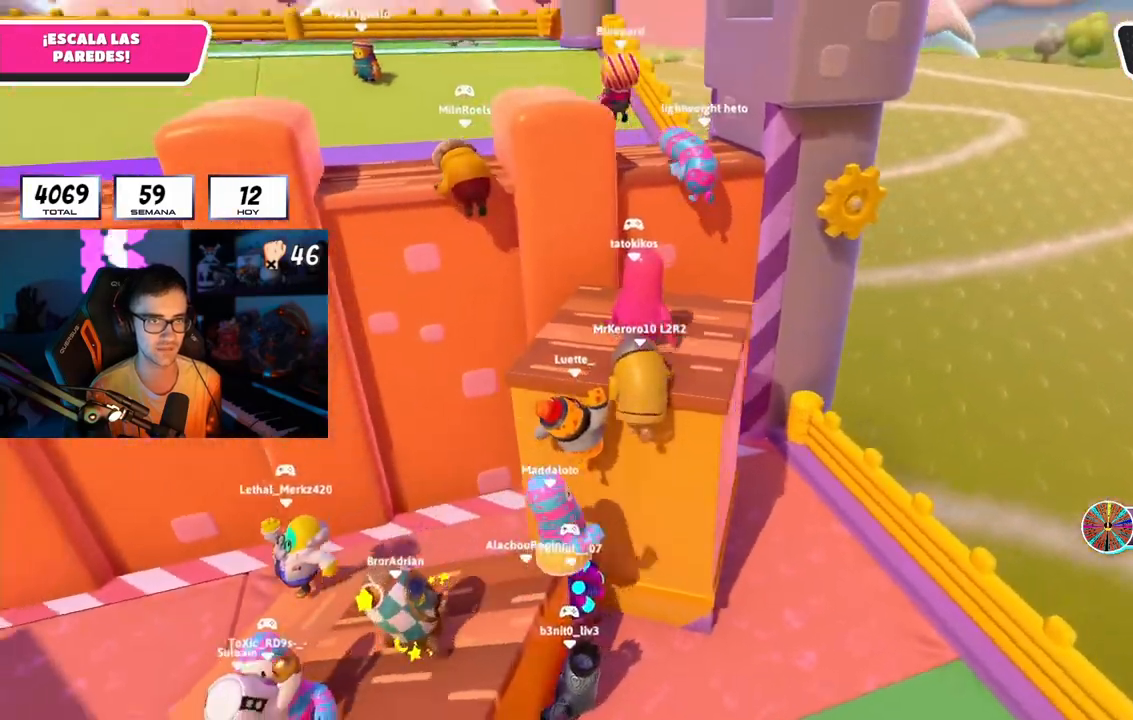
{"buttons": ["R2"], "left_stick": "up", "right_stick": "center", "events": [[33, "right_stick", "center"]]}
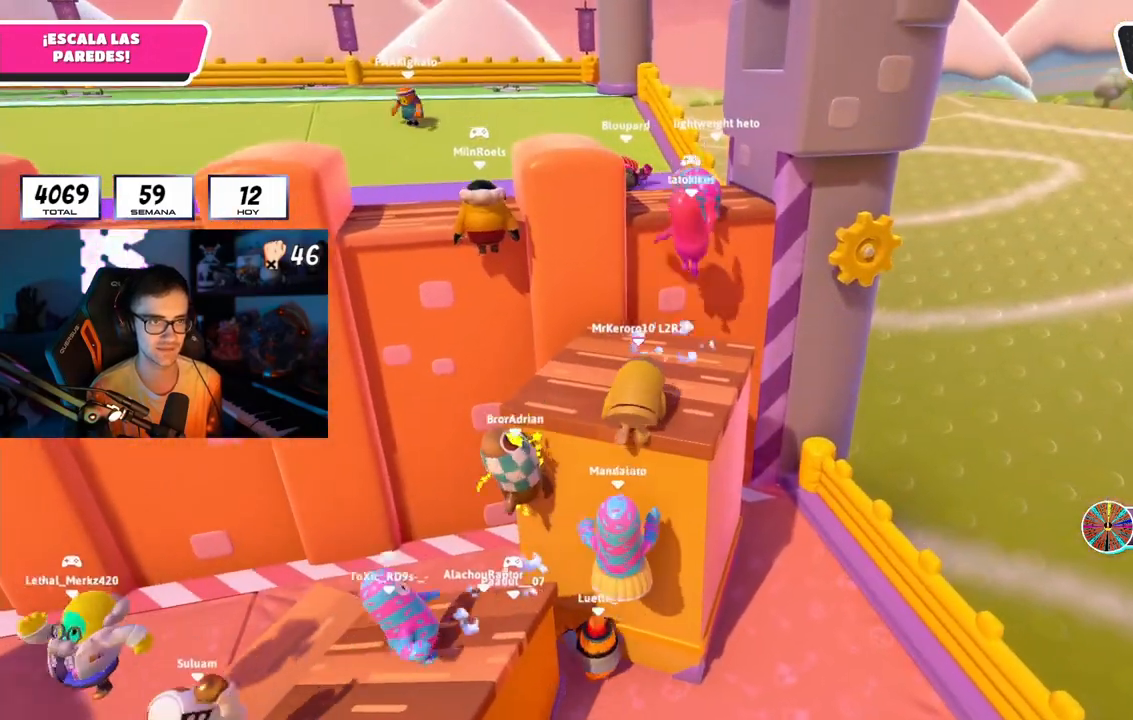
{"buttons": [], "left_stick": "up", "right_stick": "down", "events": [[50, "R2", "up"], [50, "right_stick", "down"], [183, "right_stick", "center"], [500, "right_stick", "down"]]}
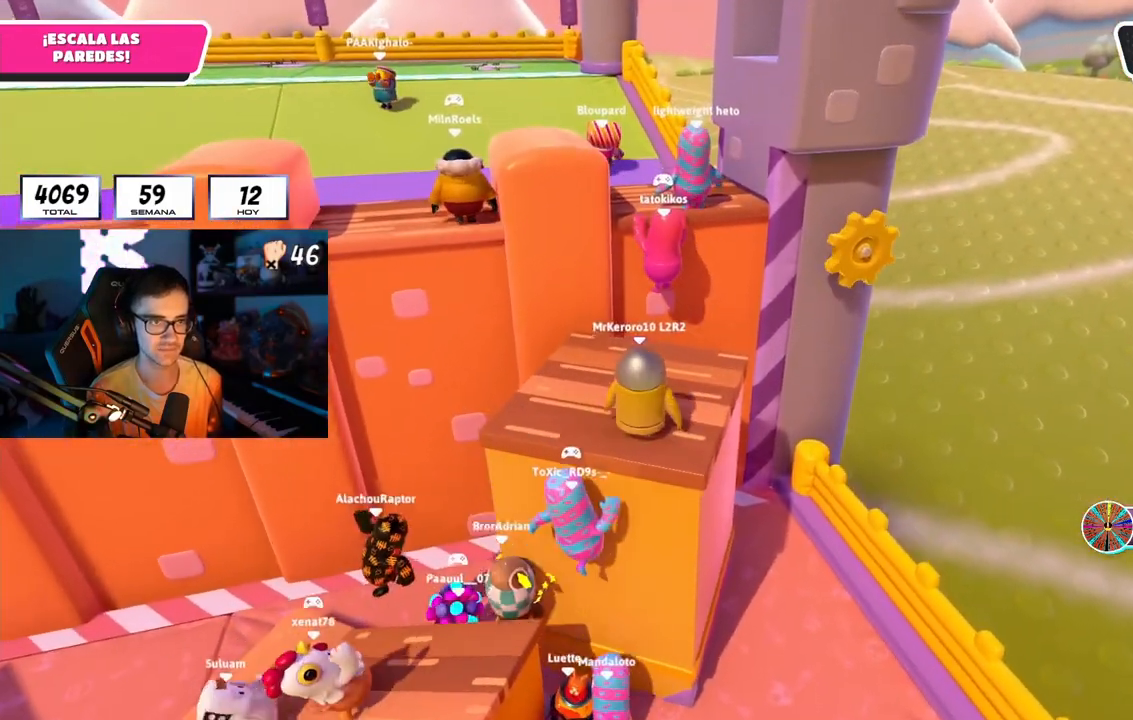
{"buttons": ["CROSS"], "left_stick": "left", "right_stick": "center", "events": [[50, "left_stick", "up-left"], [50, "right_stick", "down-left"], [217, "right_stick", "center"], [500, "CROSS", "down"], [500, "left_stick", "left"]]}
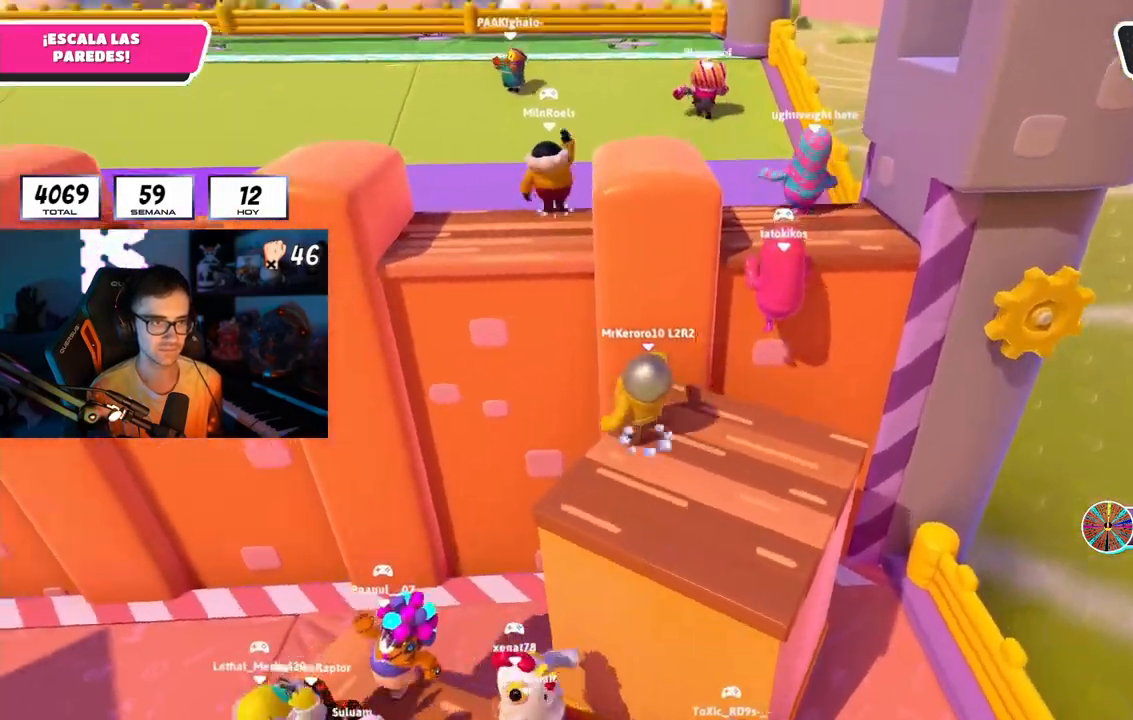
{"buttons": ["R2"], "left_stick": "up", "right_stick": "up-right", "events": [[117, "CROSS", "up"], [133, "left_stick", "up"], [267, "R2", "down"], [383, "right_stick", "right"], [483, "right_stick", "up-right"]]}
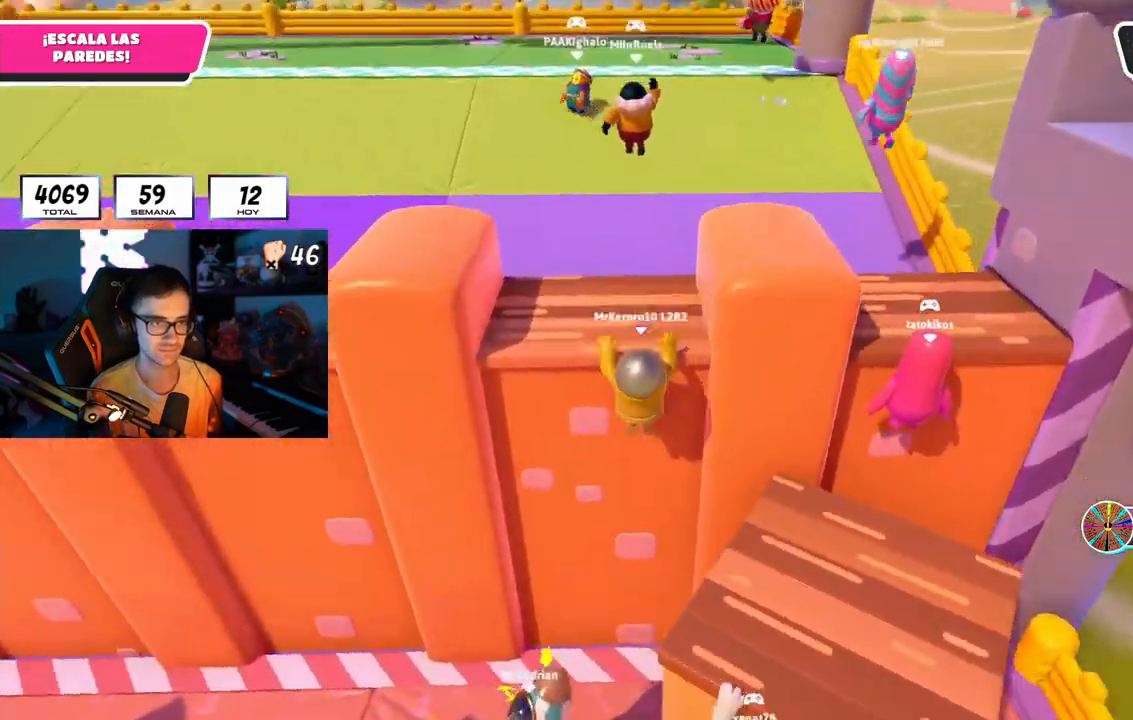
{"buttons": ["R2"], "left_stick": "up", "right_stick": "center", "events": [[100, "right_stick", "up-left"], [150, "right_stick", "left"], [450, "right_stick", "center"]]}
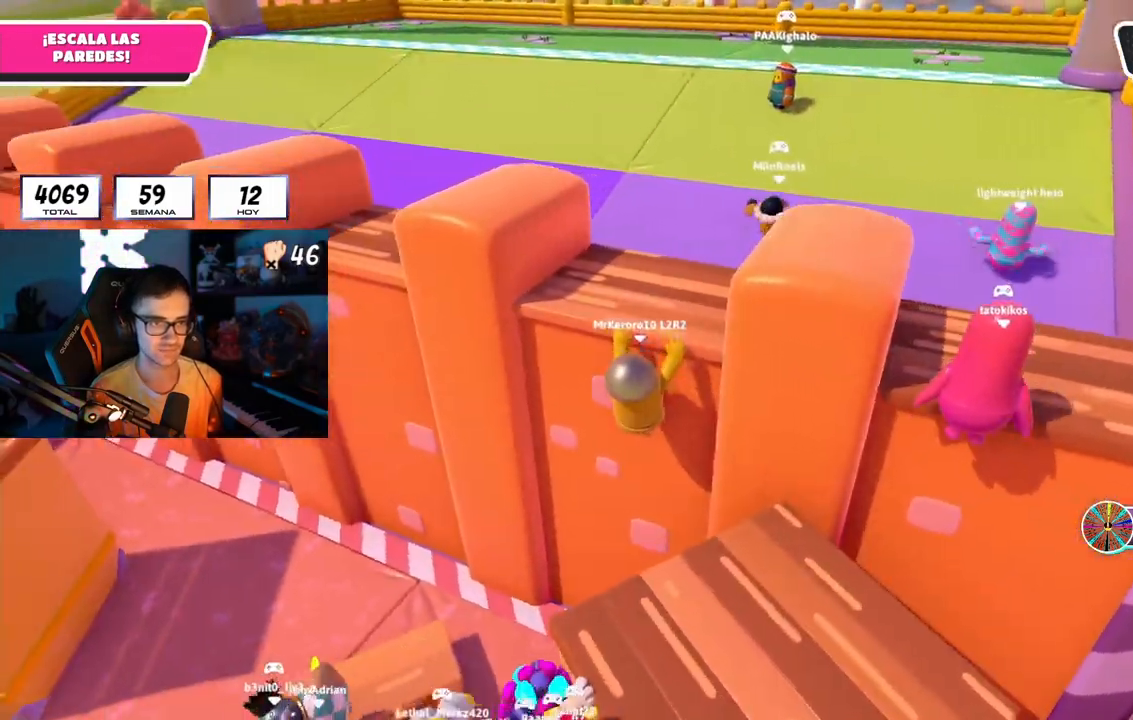
{"buttons": ["R2"], "left_stick": "up-right", "right_stick": "center", "events": [[33, "right_stick", "up-left"], [217, "right_stick", "center"], [283, "right_stick", "up-left"], [383, "right_stick", "center"], [450, "left_stick", "up-right"]]}
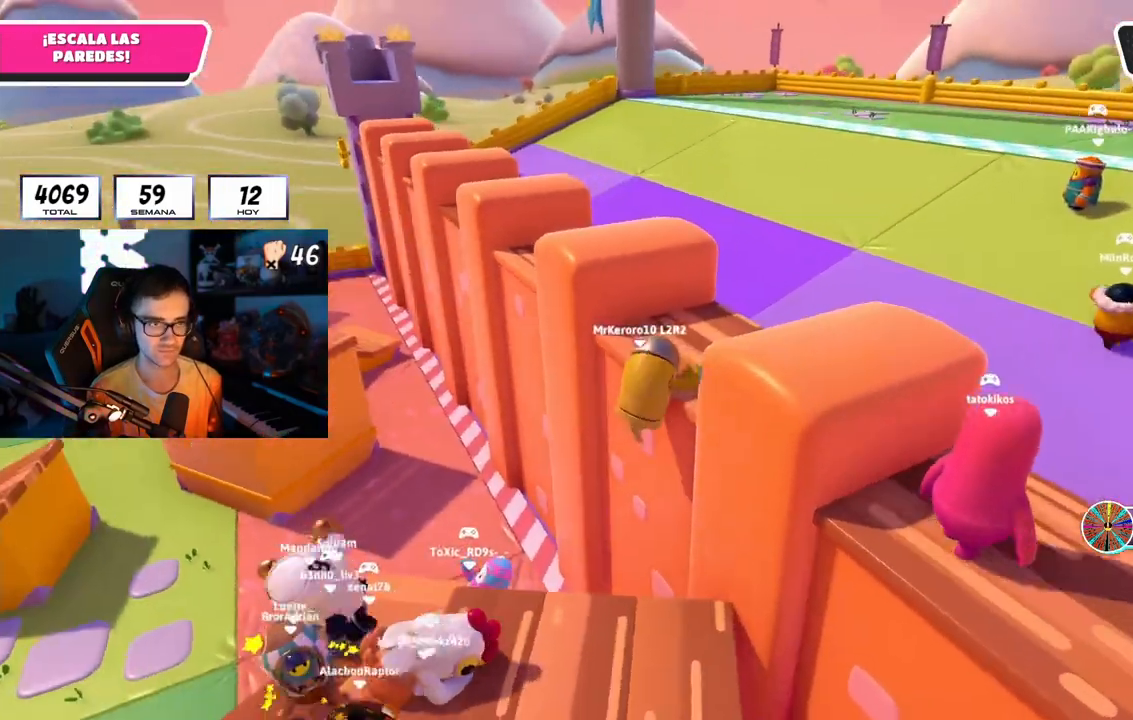
{"buttons": [], "left_stick": "up", "right_stick": "center", "events": [[83, "right_stick", "right"], [300, "right_stick", "down-right"], [317, "left_stick", "up"], [417, "R2", "up"], [417, "right_stick", "center"]]}
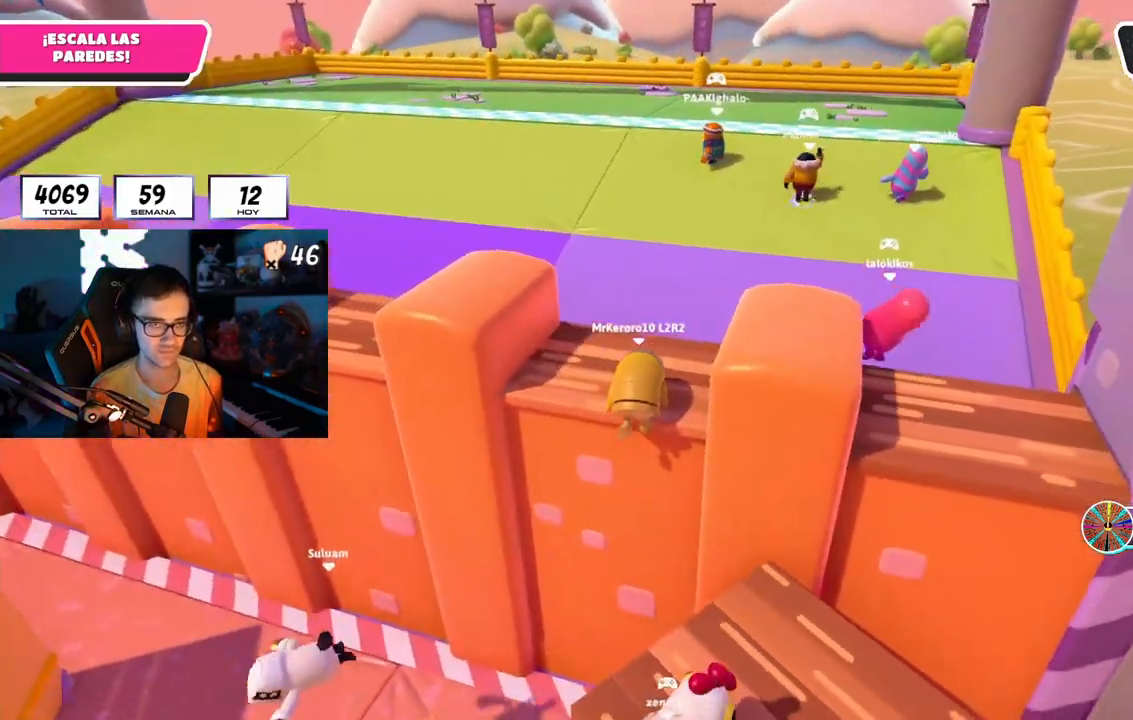
{"buttons": [], "left_stick": "up", "right_stick": "down", "events": [[117, "right_stick", "down"], [233, "L2", "down"], [233, "right_stick", "center"], [400, "L2", "up"], [400, "right_stick", "down"]]}
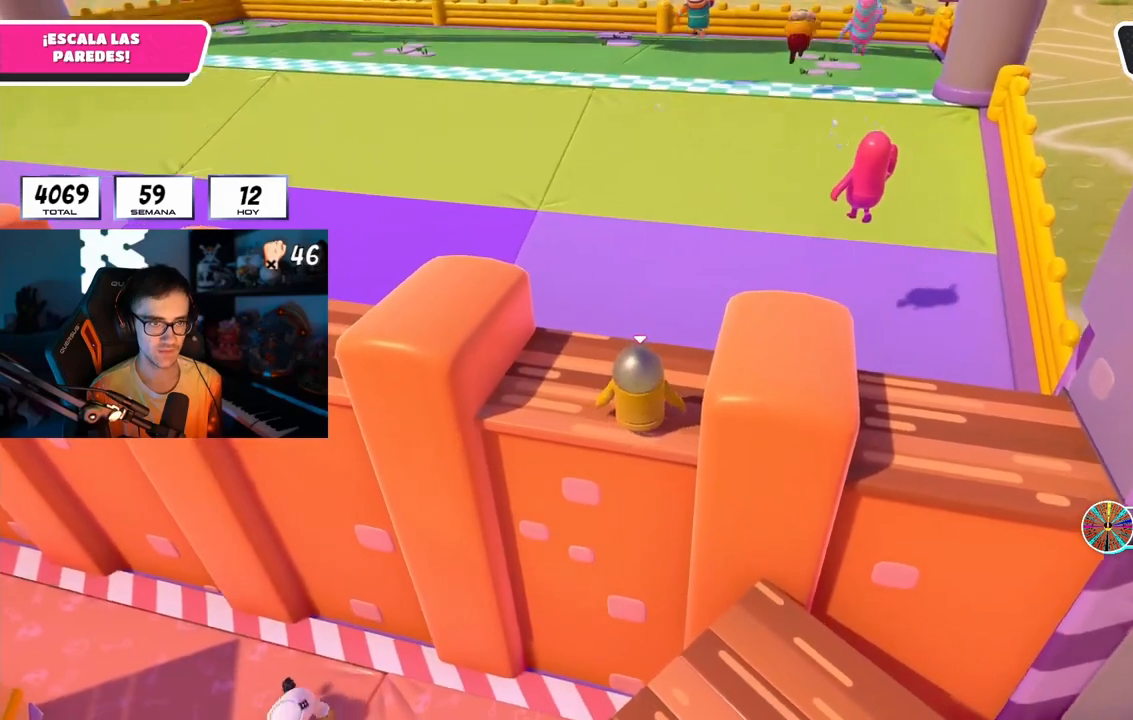
{"buttons": [], "left_stick": "up", "right_stick": "center", "events": [[33, "right_stick", "center"]]}
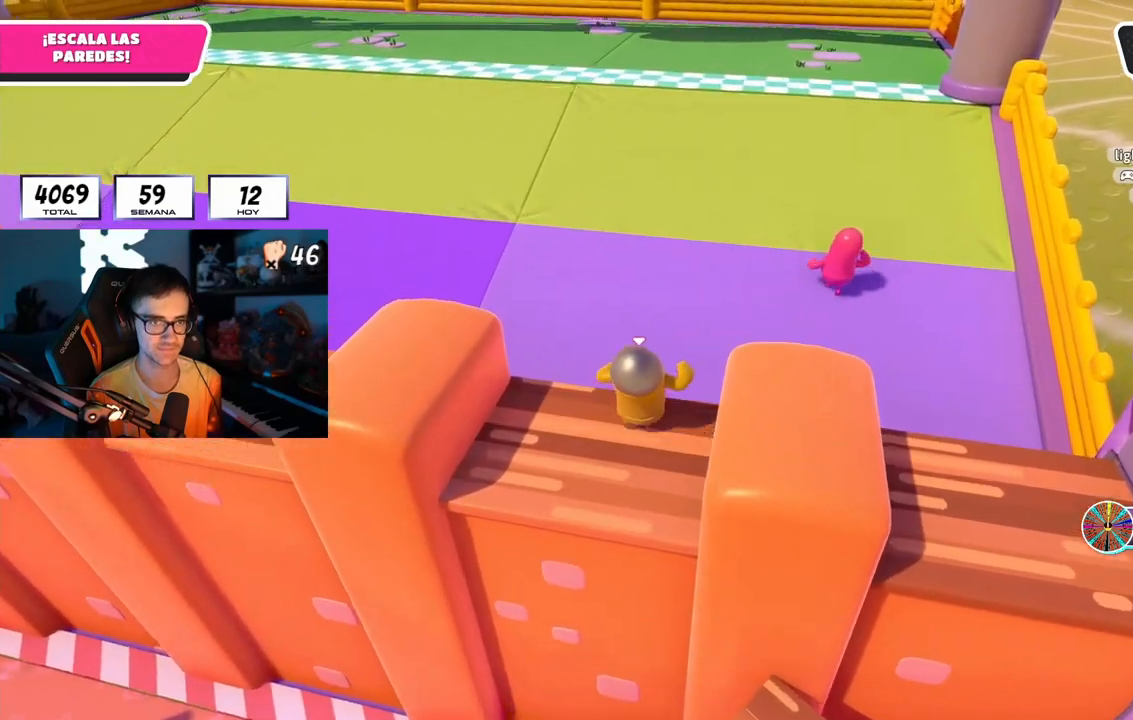
{"buttons": [], "left_stick": "up", "right_stick": "center", "events": [[133, "CROSS", "down"], [400, "CROSS", "up"]]}
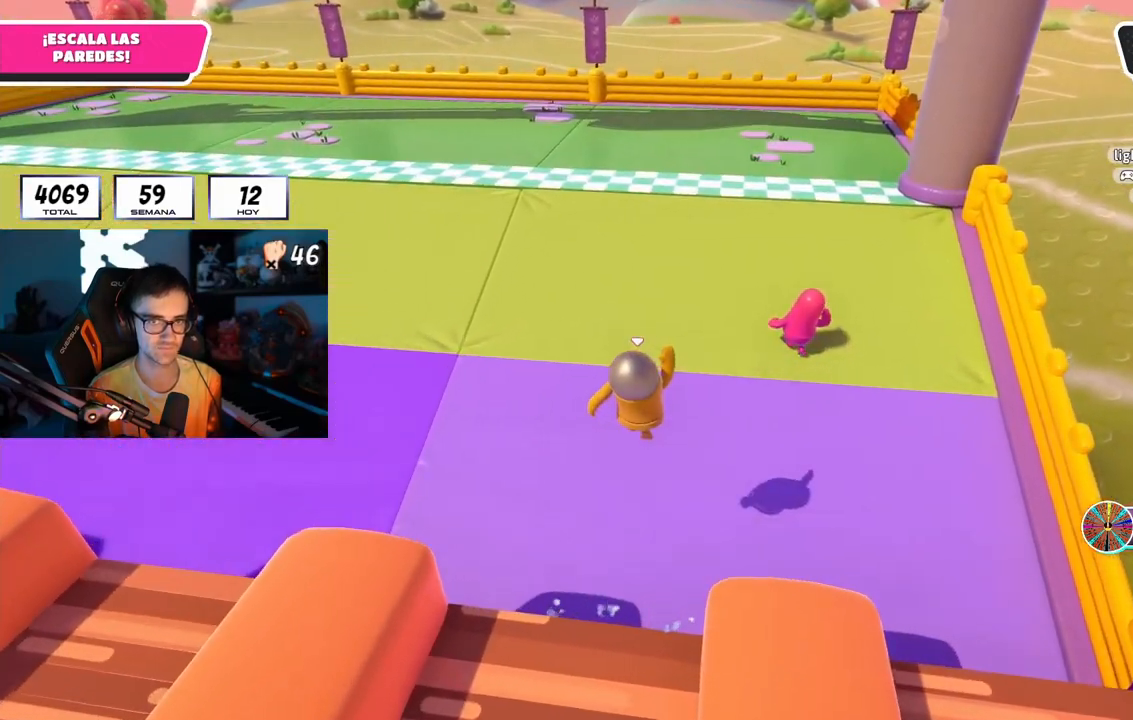
{"buttons": [], "left_stick": "up", "right_stick": "right", "events": [[117, "SQUARE", "down"], [300, "SQUARE", "up"], [467, "right_stick", "right"]]}
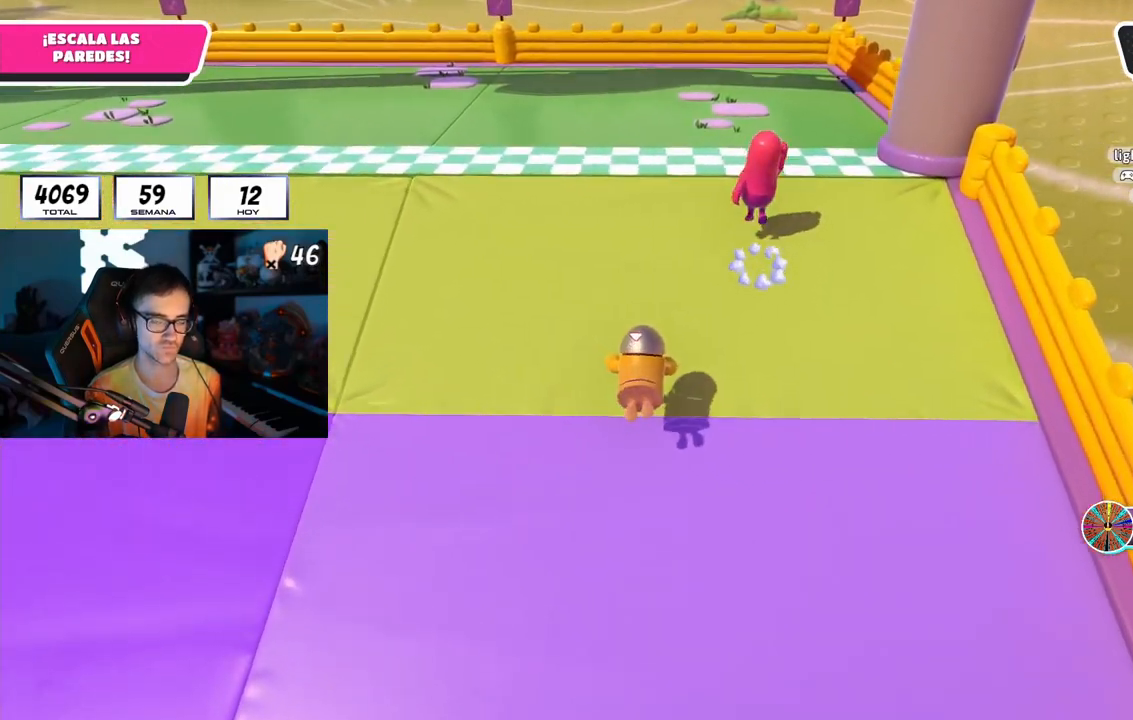
{"buttons": [], "left_stick": "left", "right_stick": "right", "events": [[200, "left_stick", "up-left"], [350, "left_stick", "left"]]}
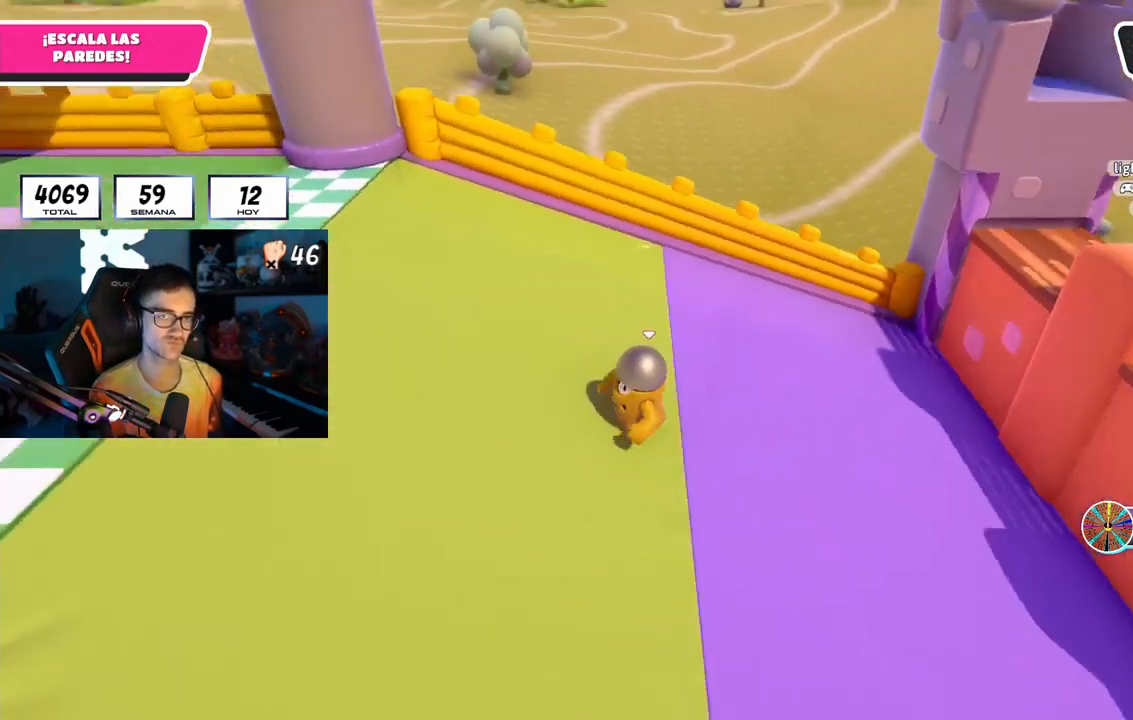
{"buttons": [], "left_stick": "left", "right_stick": "center", "events": [[83, "right_stick", "up-right"], [233, "right_stick", "center"], [350, "CROSS", "down"], [500, "CROSS", "up"]]}
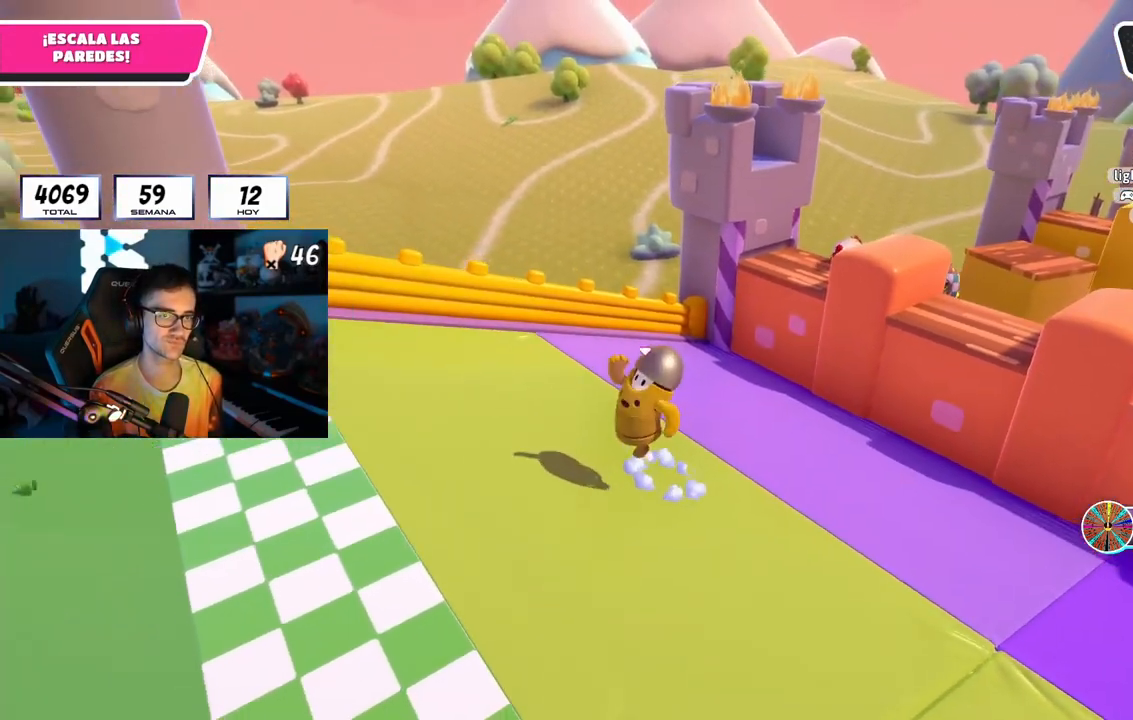
{"buttons": ["SQUARE"], "left_stick": "left", "right_stick": "center", "events": [[267, "SQUARE", "down"], [367, "SQUARE", "up"], [400, "SQUARE", "down"]]}
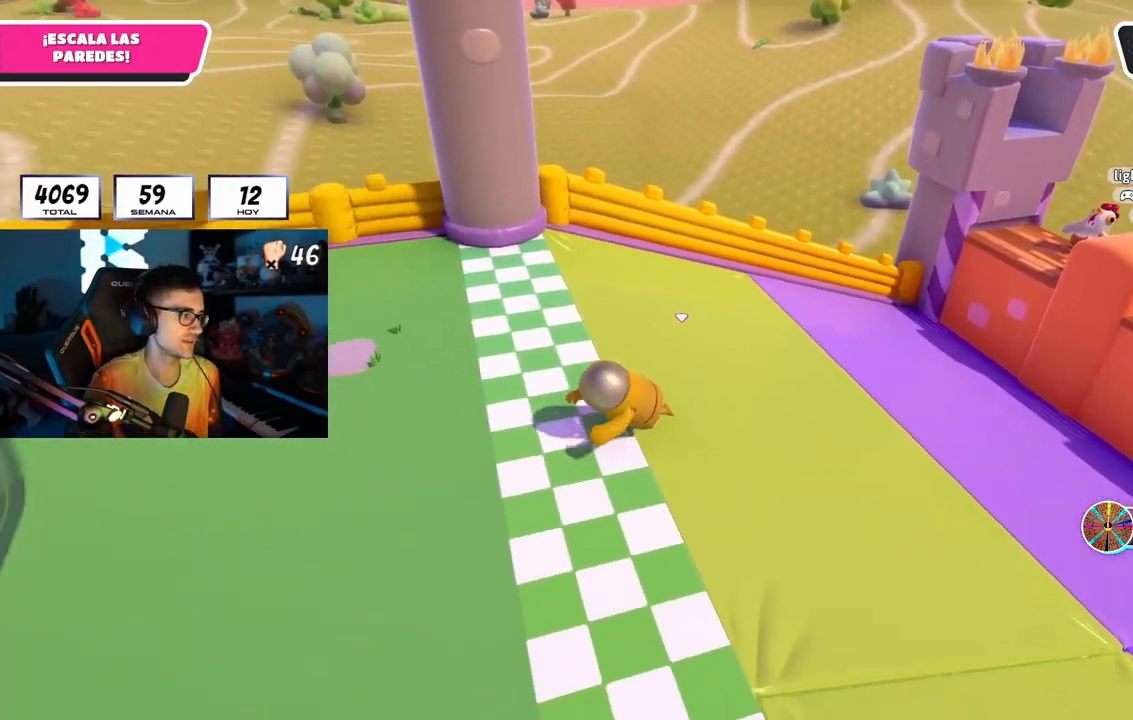
{"buttons": [], "left_stick": "left", "right_stick": "center", "events": [[183, "SQUARE", "up"]]}
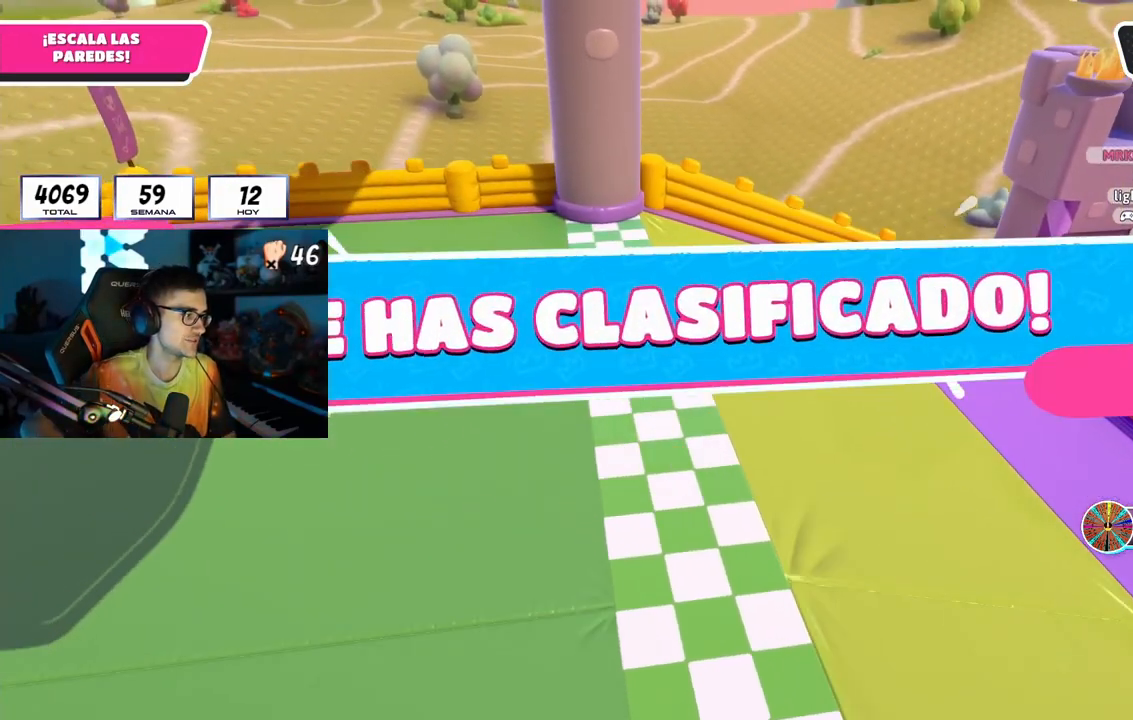
{"buttons": [], "left_stick": "center", "right_stick": "center", "events": [[50, "left_stick", "center"]]}